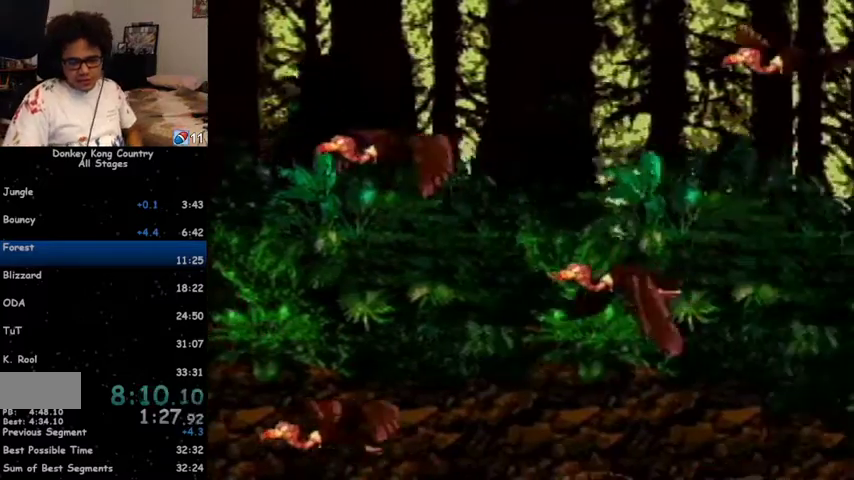
Gameplay with a controller (Nintendo layout); each line is a JSON object with the inputs held at the frame after it. "events" lists button and stick changes between this image and that frame as [ms after this image, input, new state], when the widget could be followed in between. Not read: L1 L3 R1 R3.
{"buttons": ["Y", "DPAD_RIGHT"], "events": [[67, "DPAD_RIGHT", "down"], [67, "Y", "down"]]}
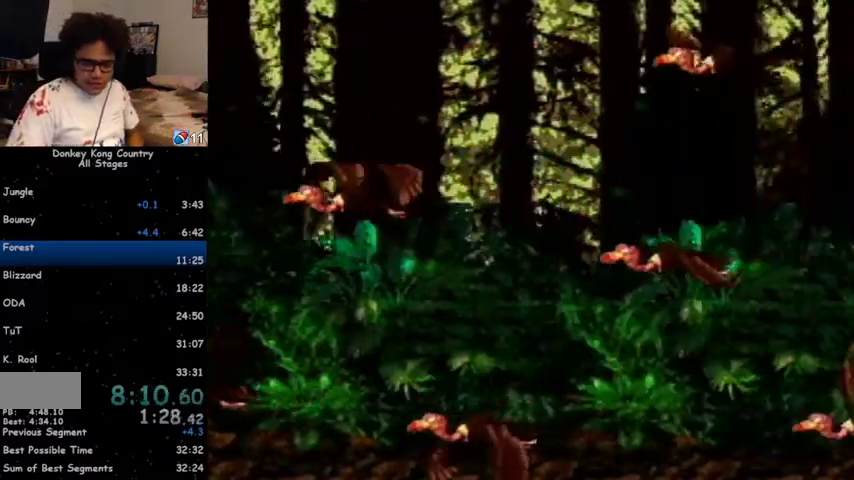
{"buttons": ["Y", "DPAD_RIGHT"], "events": []}
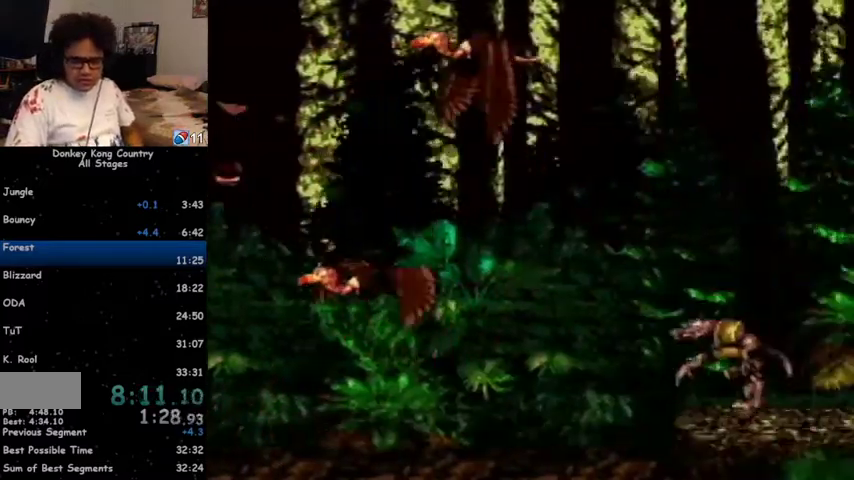
{"buttons": ["Y", "DPAD_RIGHT"], "events": [[233, "Y", "up"], [333, "Y", "down"]]}
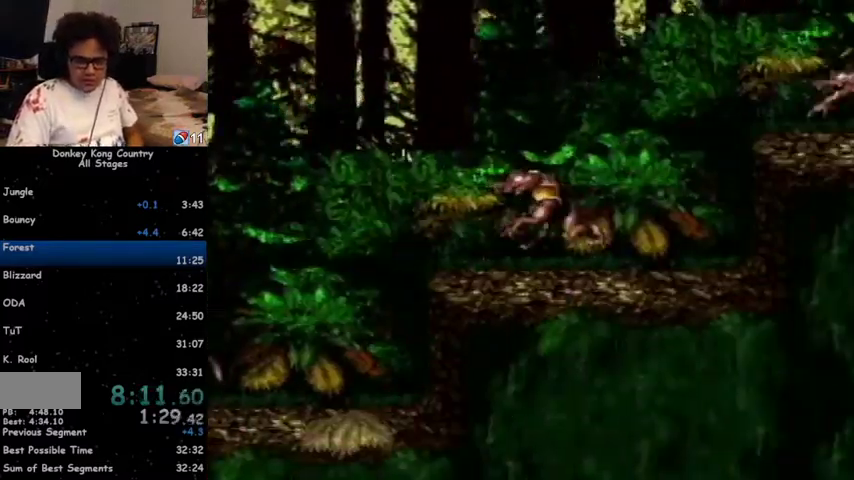
{"buttons": ["Y", "DPAD_RIGHT"], "events": []}
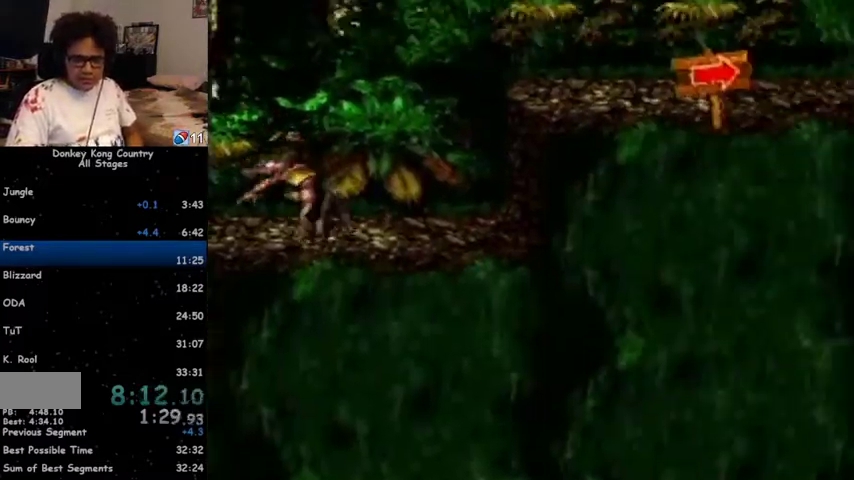
{"buttons": ["Y", "DPAD_RIGHT"], "events": []}
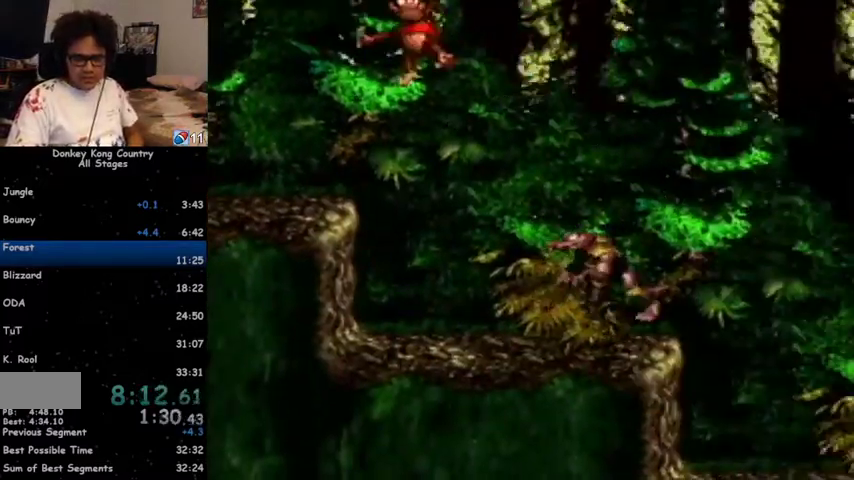
{"buttons": ["Y", "DPAD_RIGHT"], "events": []}
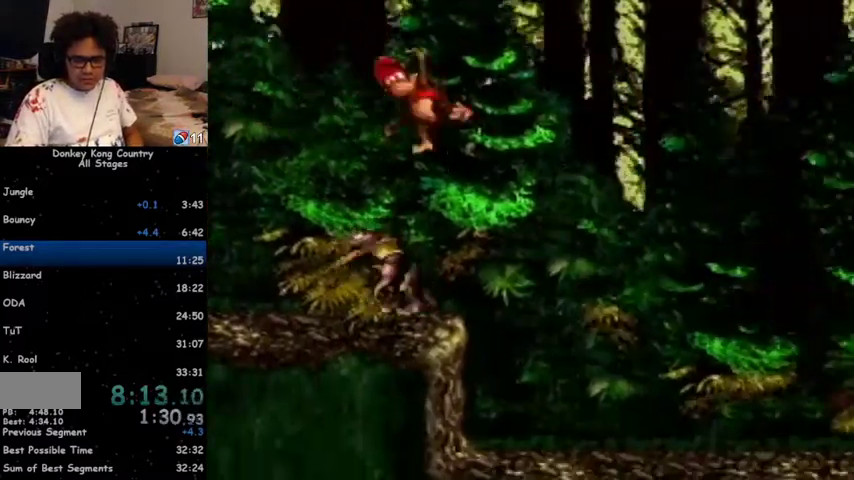
{"buttons": ["Y", "DPAD_RIGHT"], "events": []}
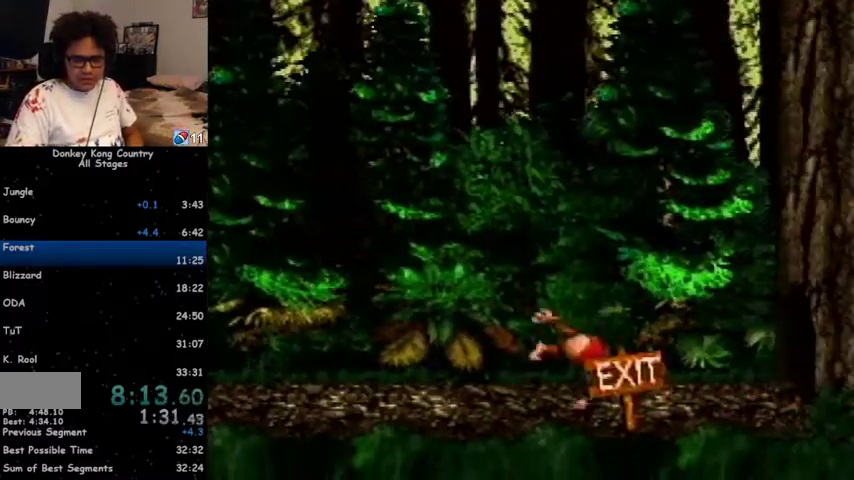
{"buttons": [], "events": [[400, "Y", "up"], [467, "DPAD_RIGHT", "up"]]}
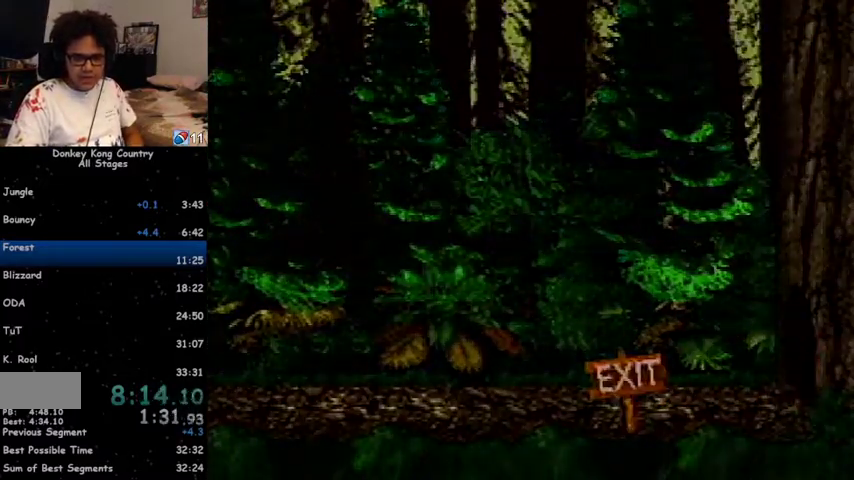
{"buttons": ["A"], "events": [[200, "A", "down"], [267, "A", "up"], [367, "A", "down"], [400, "A", "up"], [467, "A", "down"]]}
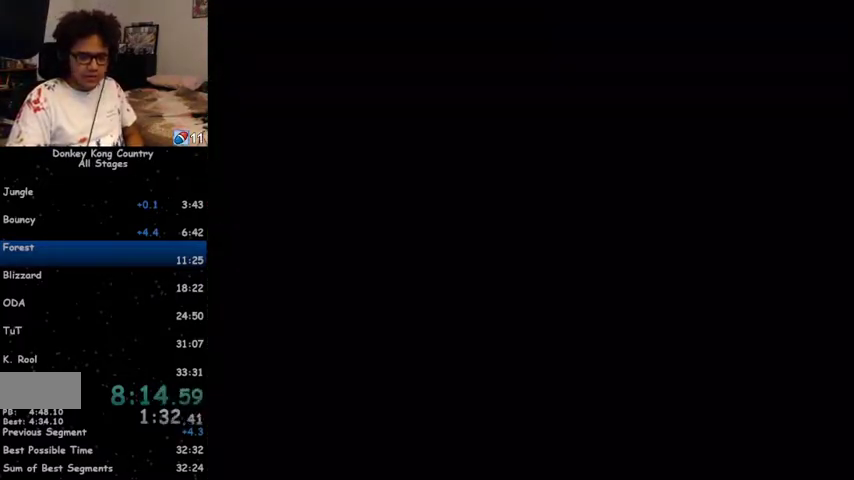
{"buttons": ["X"], "events": [[33, "A", "up"], [33, "X", "down"], [100, "X", "up"], [133, "A", "down"], [167, "A", "up"], [167, "X", "down"], [200, "X", "up"], [233, "A", "down"], [267, "A", "up"], [267, "X", "down"], [333, "X", "up"], [367, "A", "down"], [400, "A", "up"], [433, "X", "down"]]}
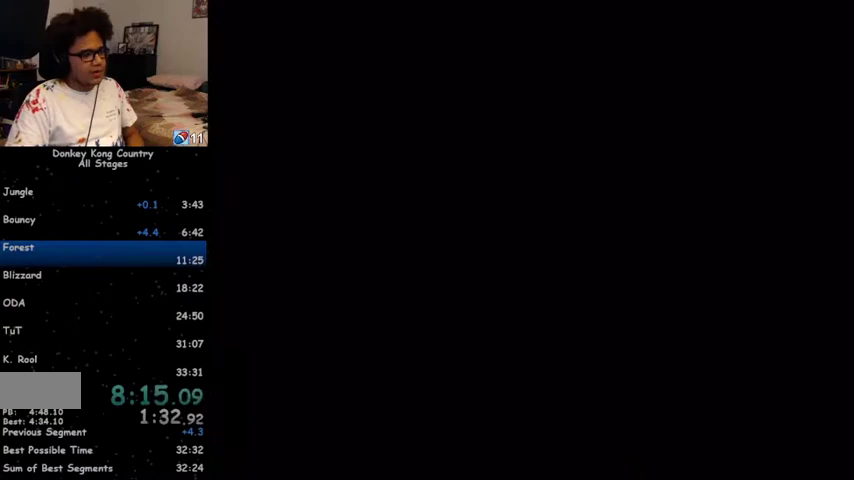
{"buttons": ["A", "X"], "events": [[67, "X", "up"], [100, "A", "down"], [133, "A", "up"], [133, "X", "down"], [200, "A", "down"], [200, "X", "up"], [267, "A", "up"], [267, "X", "down"], [300, "X", "up"], [333, "A", "down"], [367, "X", "down"], [400, "A", "up"], [433, "X", "up"], [467, "A", "down"], [500, "X", "down"]]}
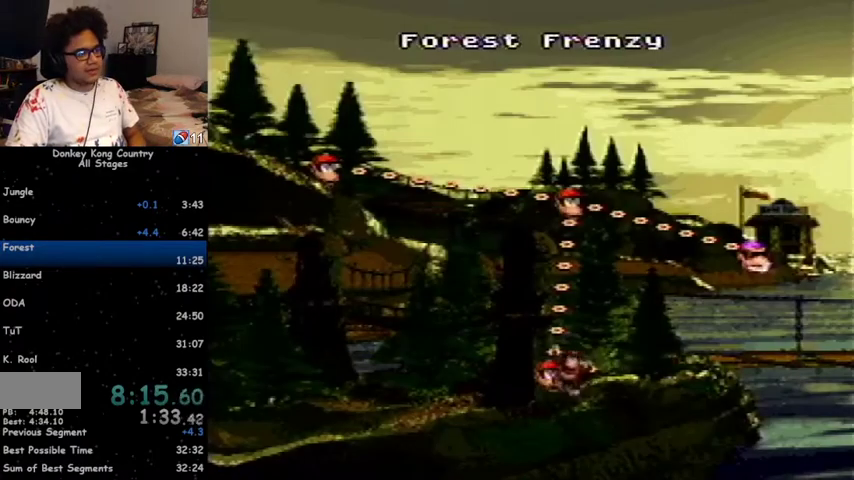
{"buttons": [], "events": [[33, "A", "up"], [33, "X", "up"], [67, "X", "down"], [133, "A", "down"], [133, "X", "up"], [167, "A", "up"], [200, "X", "down"], [267, "A", "down"], [267, "X", "up"], [300, "A", "up"], [333, "X", "down"], [400, "X", "up"], [433, "A", "down"], [433, "X", "down"], [467, "A", "up"], [500, "X", "up"]]}
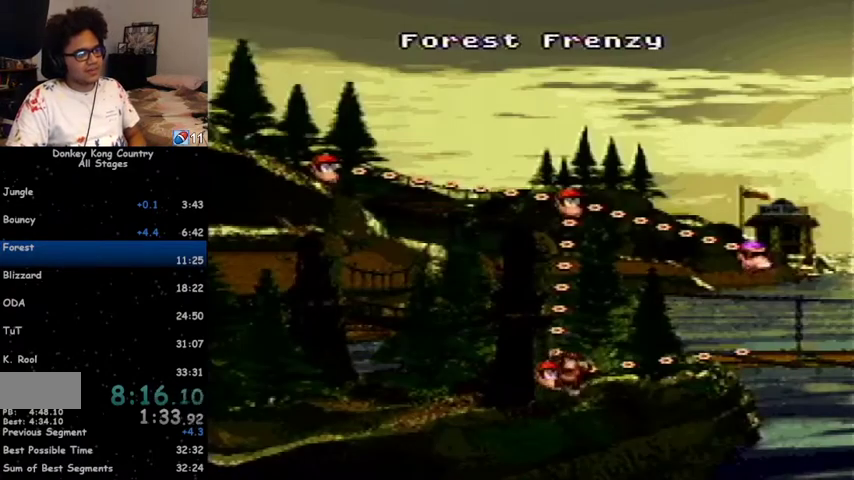
{"buttons": [], "events": [[67, "A", "down"], [67, "X", "down"], [100, "X", "up"], [133, "A", "up"], [200, "X", "down"], [233, "A", "down"], [233, "X", "up"], [267, "A", "up"], [333, "X", "down"], [367, "A", "down"], [400, "A", "up"], [400, "X", "up"], [433, "X", "down"], [467, "X", "up"]]}
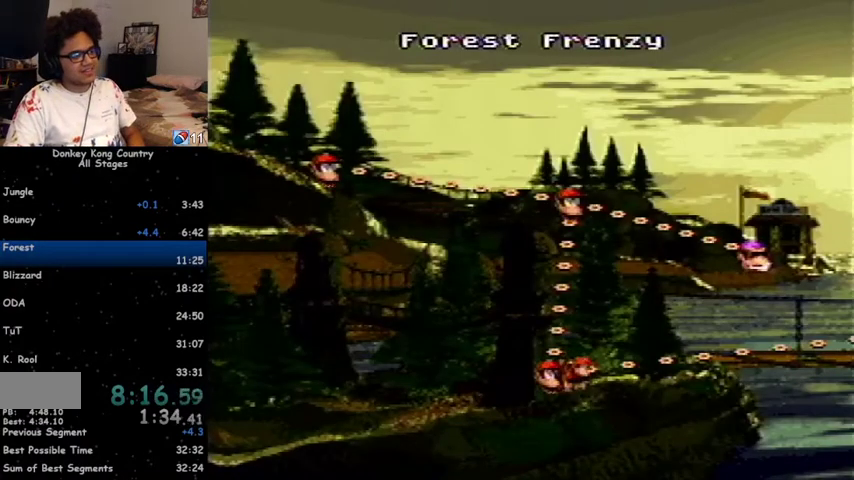
{"buttons": [], "events": [[67, "X", "down"], [100, "A", "down"], [133, "X", "up"], [167, "A", "up"], [200, "X", "down"], [233, "A", "down"], [233, "X", "up"], [300, "A", "up"], [300, "X", "down"], [333, "A", "down"], [333, "X", "up"], [400, "A", "up"]]}
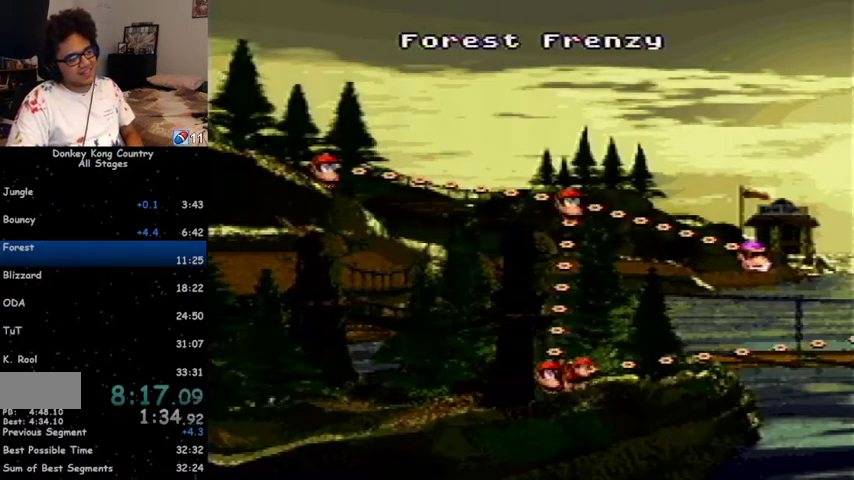
{"buttons": ["DPAD_RIGHT"], "events": [[200, "DPAD_RIGHT", "down"]]}
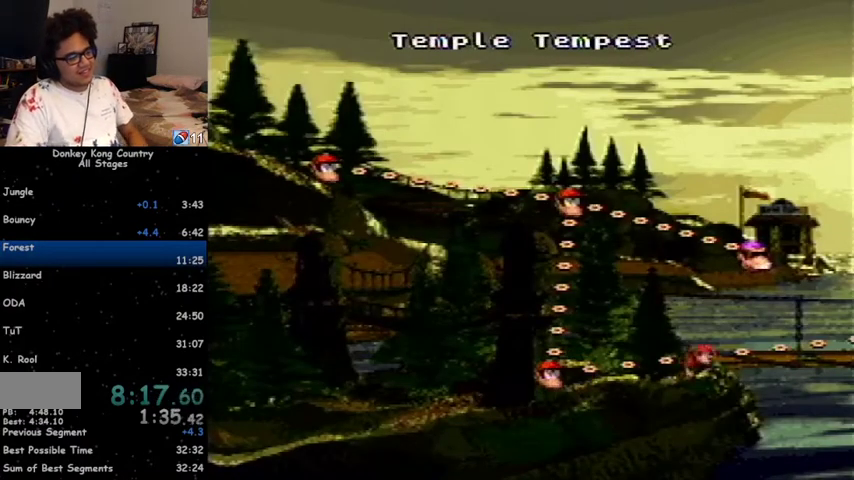
{"buttons": ["X"], "events": [[300, "DPAD_RIGHT", "up"], [467, "X", "down"]]}
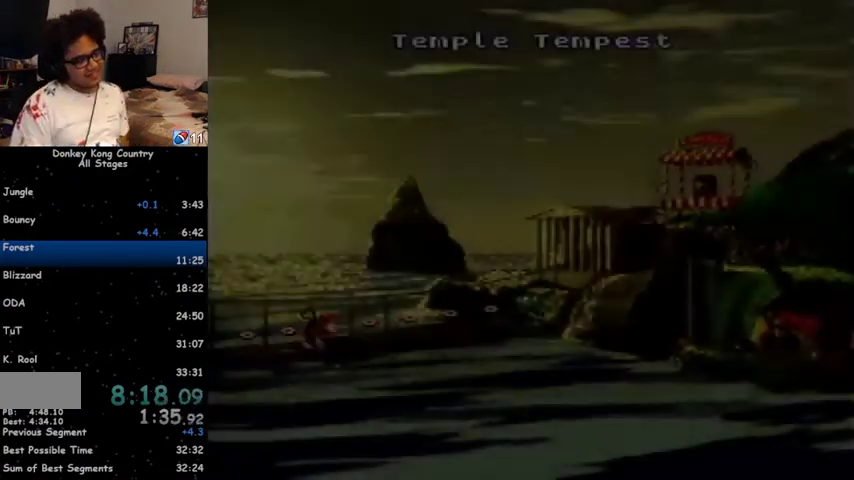
{"buttons": [], "events": [[33, "X", "up"], [100, "A", "down"], [167, "A", "up"], [267, "A", "down"], [300, "A", "up"], [333, "X", "down"], [367, "A", "down"], [367, "X", "up"], [400, "X", "down"], [433, "A", "up"], [467, "X", "up"]]}
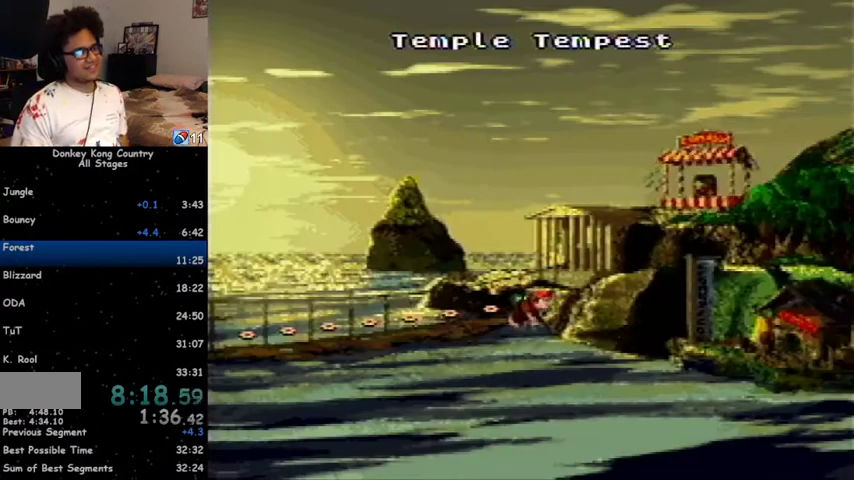
{"buttons": ["A", "X"], "events": [[33, "A", "down"], [33, "X", "down"], [67, "A", "up"], [67, "X", "up"], [133, "X", "down"], [167, "A", "down"], [200, "A", "up"], [200, "X", "up"], [233, "A", "down"], [233, "X", "down"], [300, "A", "up"], [300, "X", "up"], [367, "X", "down"], [400, "A", "down"], [400, "X", "up"], [467, "A", "up"], [467, "X", "down"], [500, "A", "down"]]}
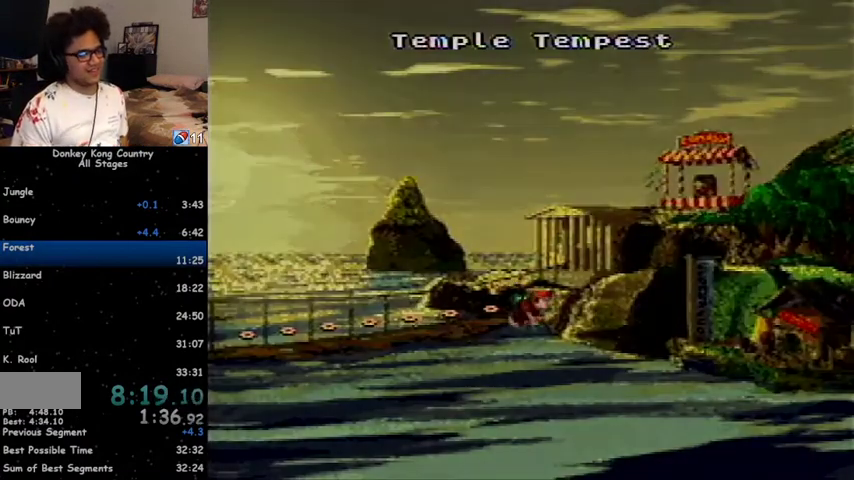
{"buttons": [], "events": [[33, "X", "up"], [100, "A", "up"], [100, "X", "down"], [133, "A", "down"], [167, "X", "up"], [200, "A", "up"], [200, "X", "down"], [233, "A", "down"], [267, "X", "up"], [467, "A", "up"]]}
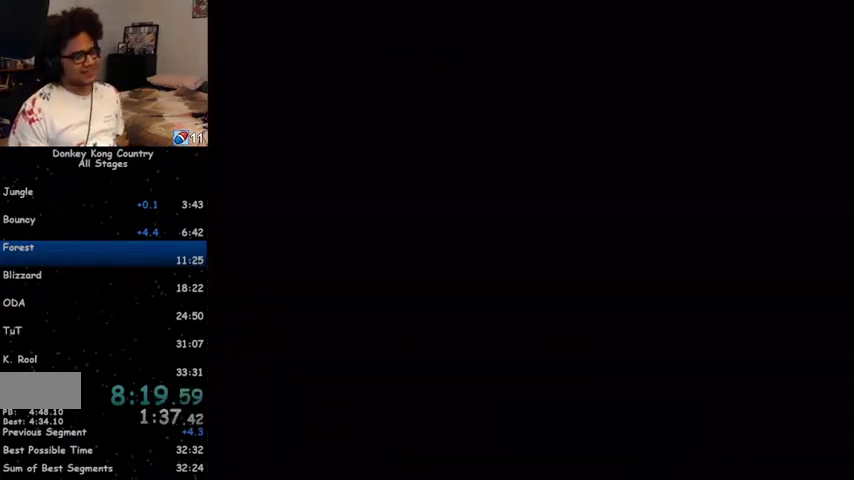
{"buttons": ["Y", "DPAD_RIGHT"], "events": [[167, "Y", "down"], [200, "DPAD_RIGHT", "down"]]}
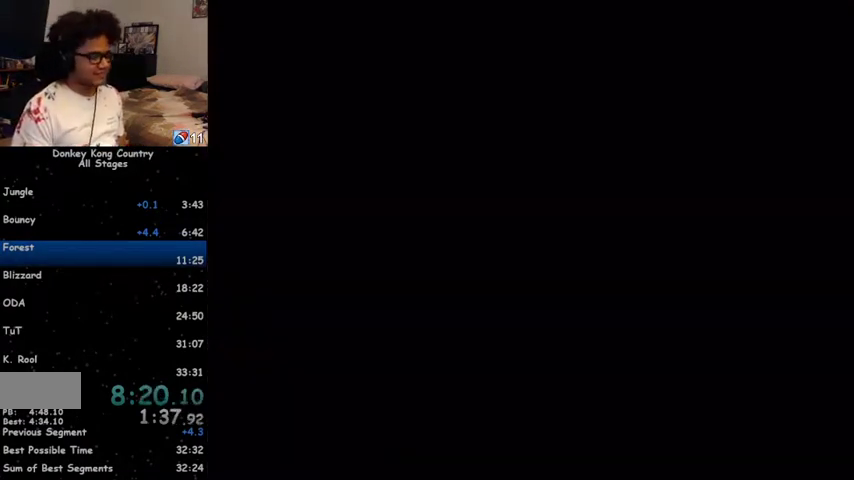
{"buttons": ["Y", "DPAD_RIGHT"], "events": [[67, "DPAD_UP", "down"], [100, "DPAD_UP", "up"]]}
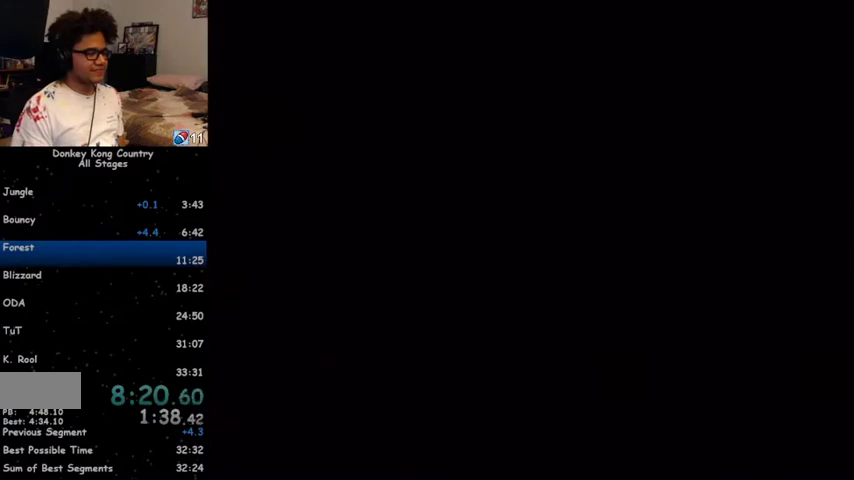
{"buttons": ["Y", "DPAD_RIGHT"], "events": []}
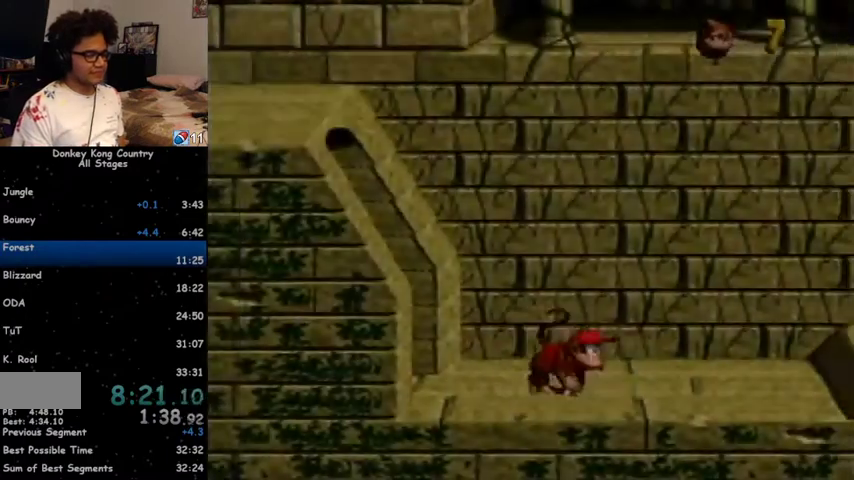
{"buttons": ["DPAD_RIGHT"], "events": [[467, "Y", "up"]]}
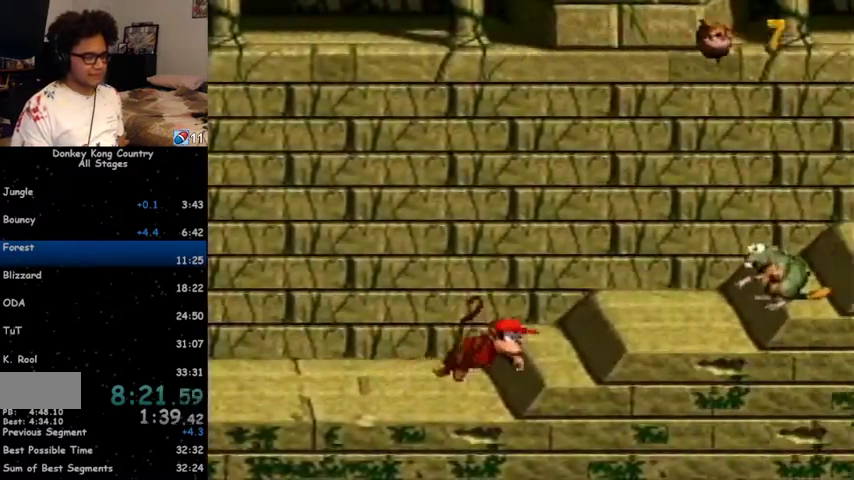
{"buttons": ["Y", "DPAD_RIGHT"], "events": [[33, "Y", "down"], [367, "DPAD_UP", "down"], [500, "DPAD_UP", "up"]]}
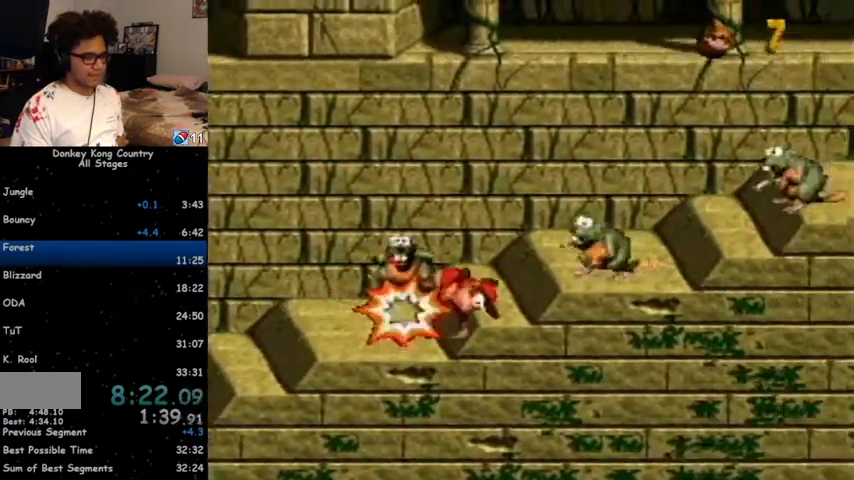
{"buttons": ["Y", "DPAD_RIGHT"], "events": []}
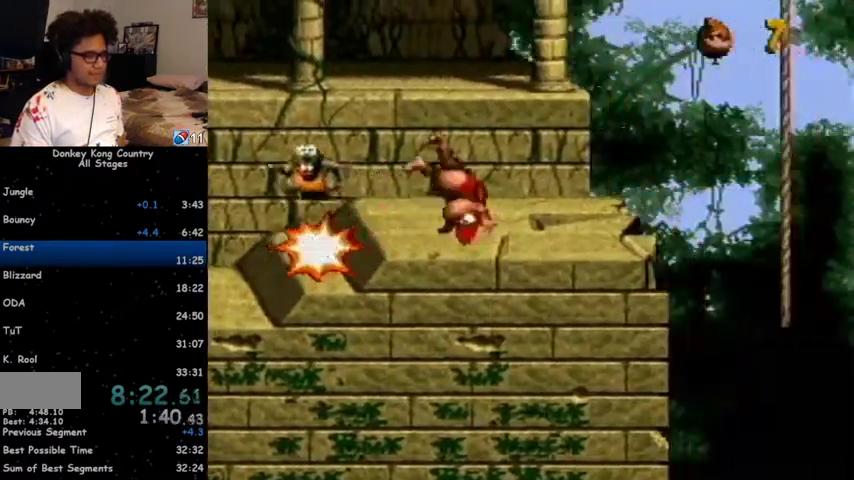
{"buttons": ["Y", "DPAD_RIGHT"], "events": [[200, "B", "down"], [333, "B", "up"]]}
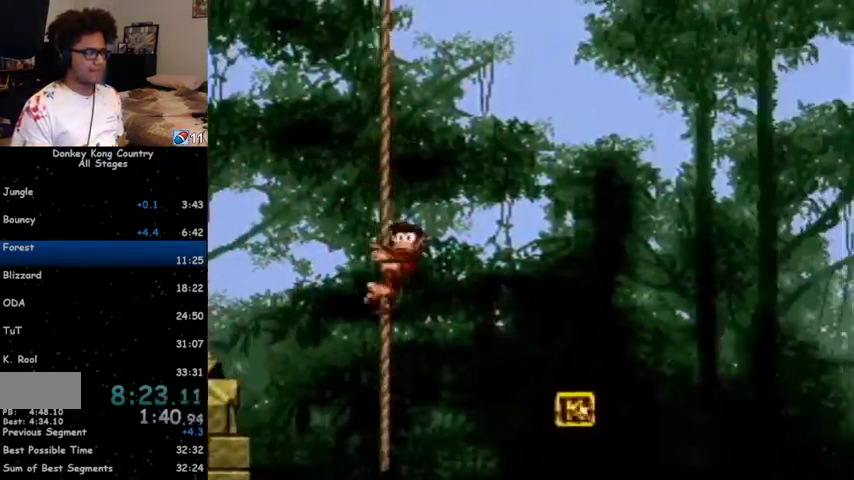
{"buttons": ["Y", "DPAD_RIGHT"], "events": []}
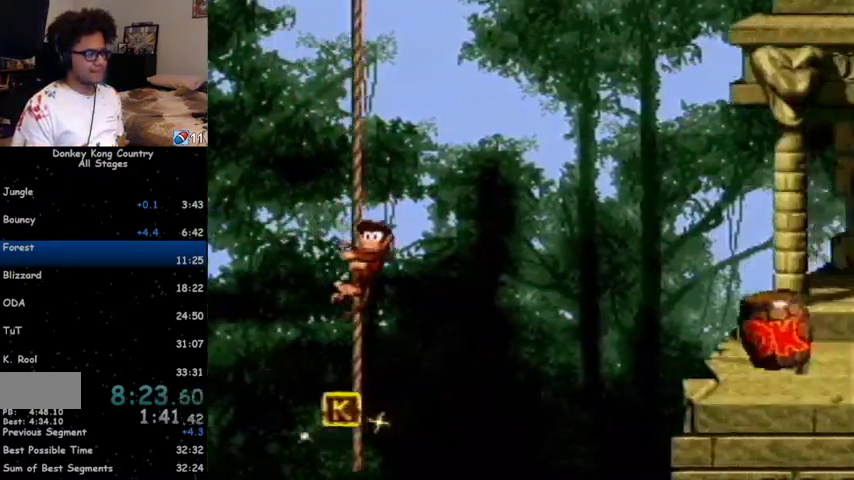
{"buttons": ["B", "Y", "DPAD_RIGHT"], "events": [[400, "B", "down"]]}
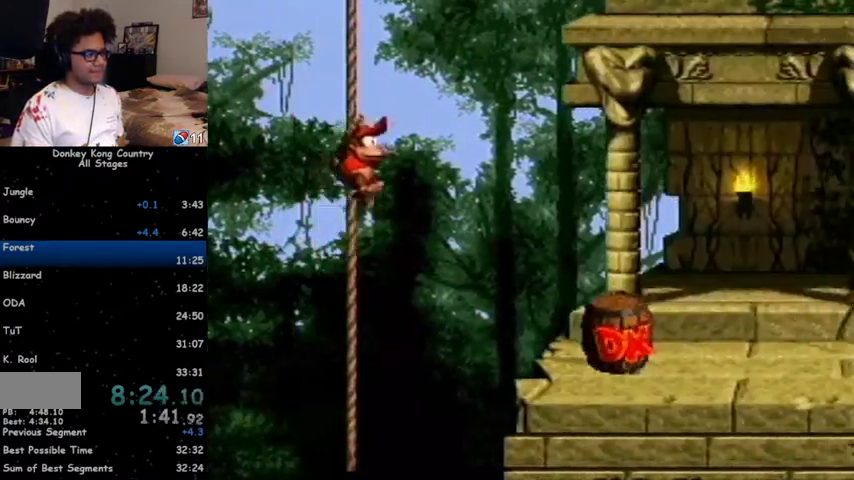
{"buttons": ["B", "Y", "DPAD_RIGHT"], "events": []}
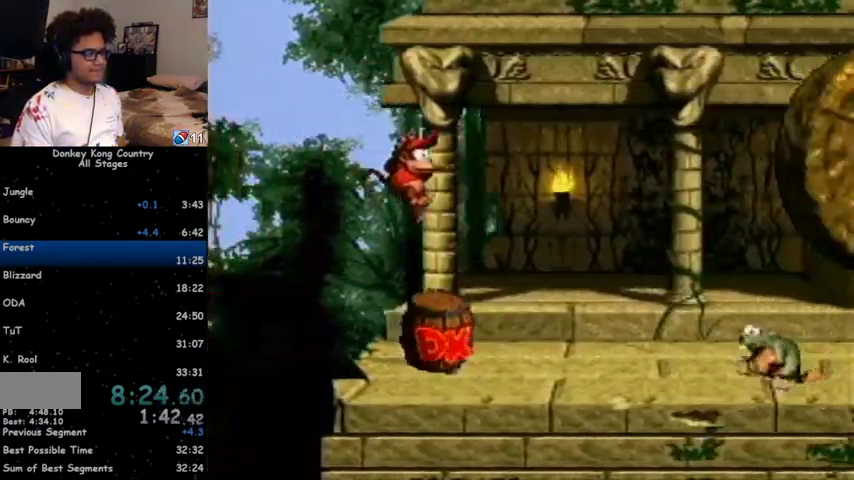
{"buttons": ["DPAD_RIGHT"], "events": [[200, "B", "up"], [200, "Y", "up"], [300, "Y", "down"], [333, "Y", "up"]]}
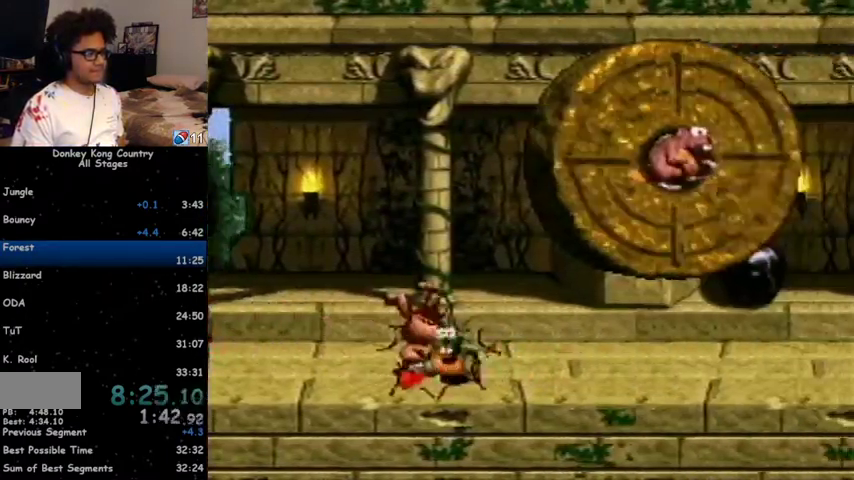
{"buttons": ["Y", "DPAD_RIGHT"], "events": [[267, "Y", "down"]]}